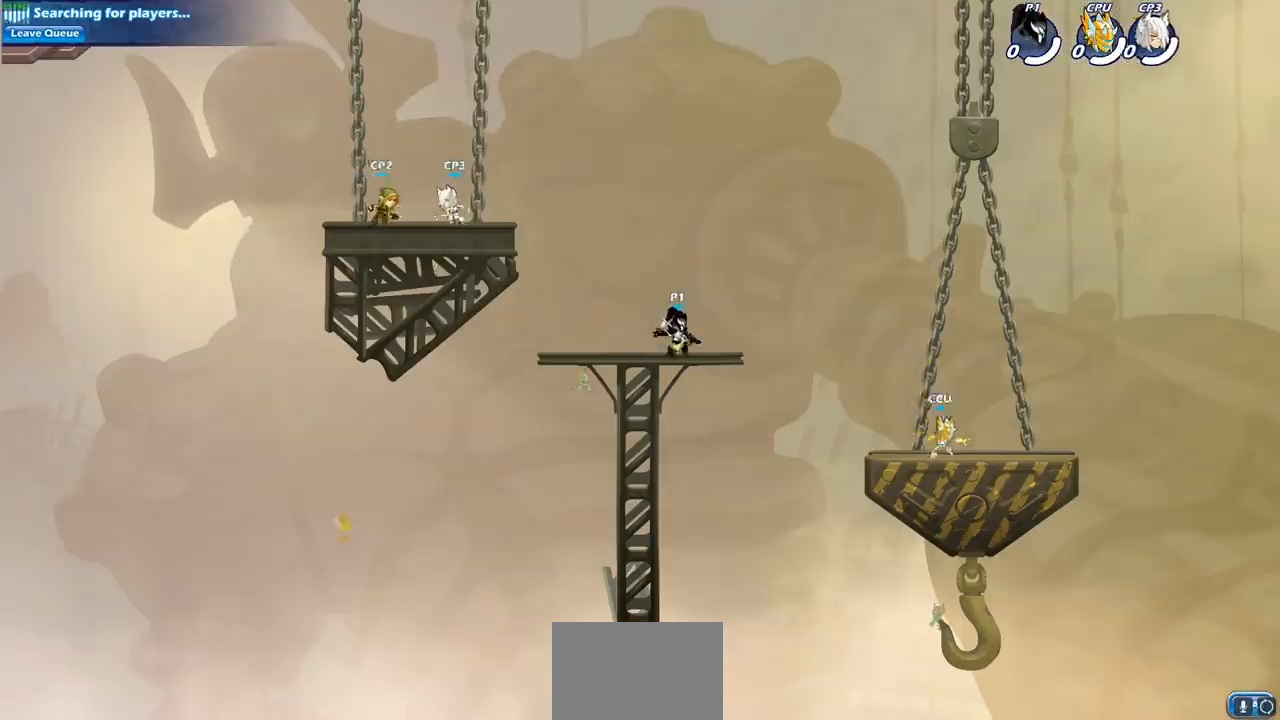
Gameplay with a controller (PlayStation layout); each line is a JSON object with the inputs held at the frame after it. "events" lists button and stick changes between this image and that frame as [ms after this image, input, new state], when the widget could be followed in between. Not read: R3.
{"buttons": [], "left_stick": "right", "right_stick": "center", "events": [[133, "left_stick", "right"], [217, "left_stick", "left"], [283, "left_stick", "up-right"], [350, "left_stick", "center"], [400, "left_stick", "left"], [467, "left_stick", "right"]]}
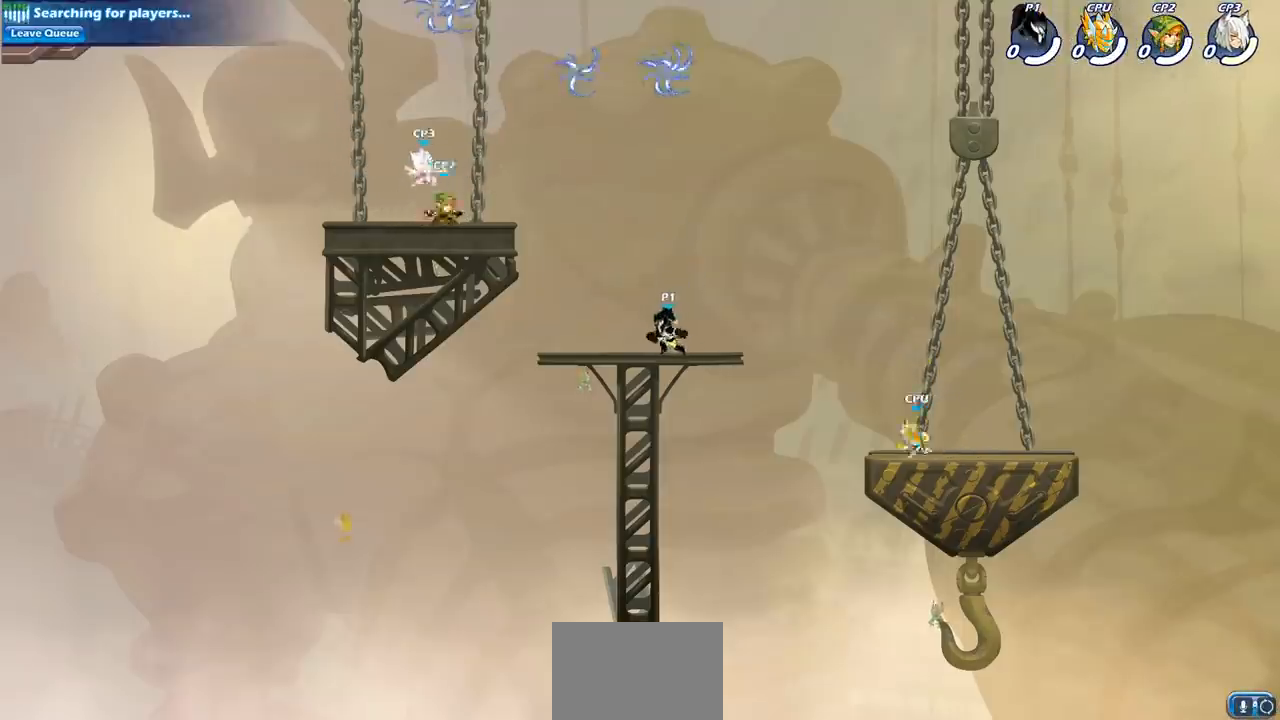
{"buttons": [], "left_stick": "right", "right_stick": "center", "events": [[33, "left_stick", "left"], [117, "left_stick", "right"], [217, "left_stick", "up-left"], [383, "CROSS", "down"], [467, "left_stick", "right"], [500, "CROSS", "up"]]}
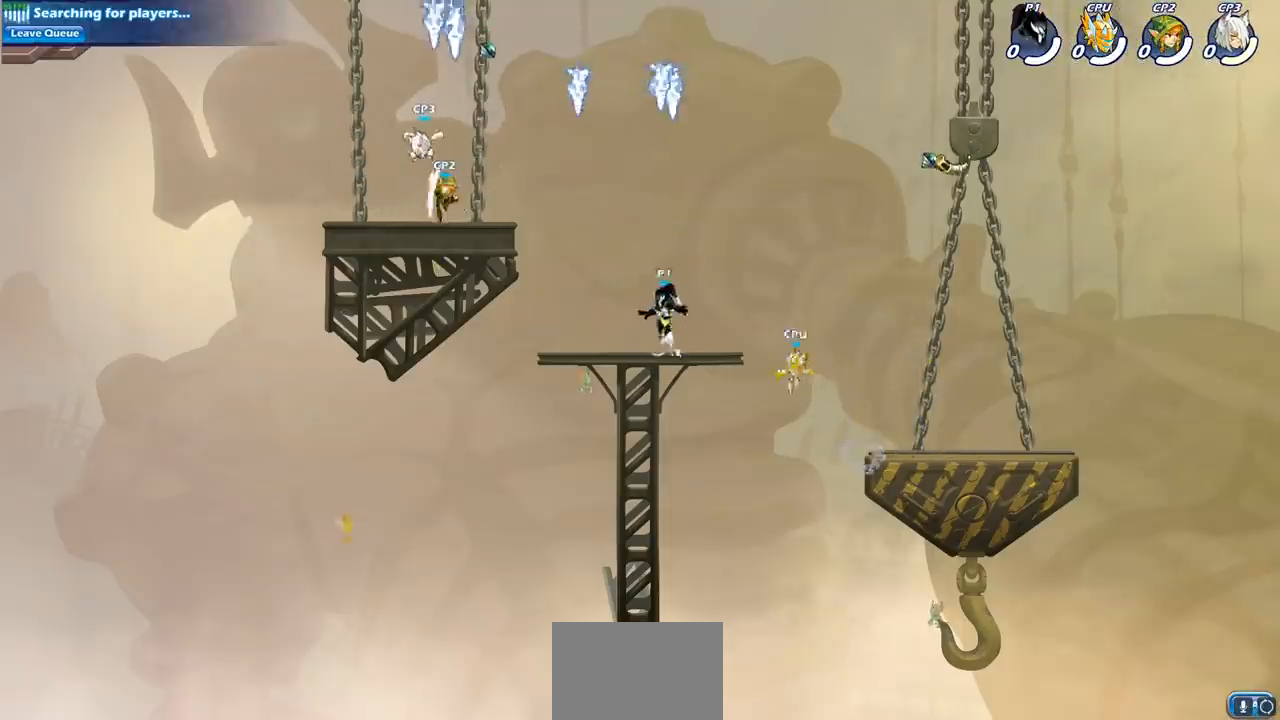
{"buttons": [], "left_stick": "left", "right_stick": "center", "events": [[50, "left_stick", "up-left"], [83, "CROSS", "down"], [150, "left_stick", "up"], [183, "CROSS", "up"], [267, "left_stick", "up-left"], [367, "R1", "down"], [400, "left_stick", "left"], [500, "R1", "up"]]}
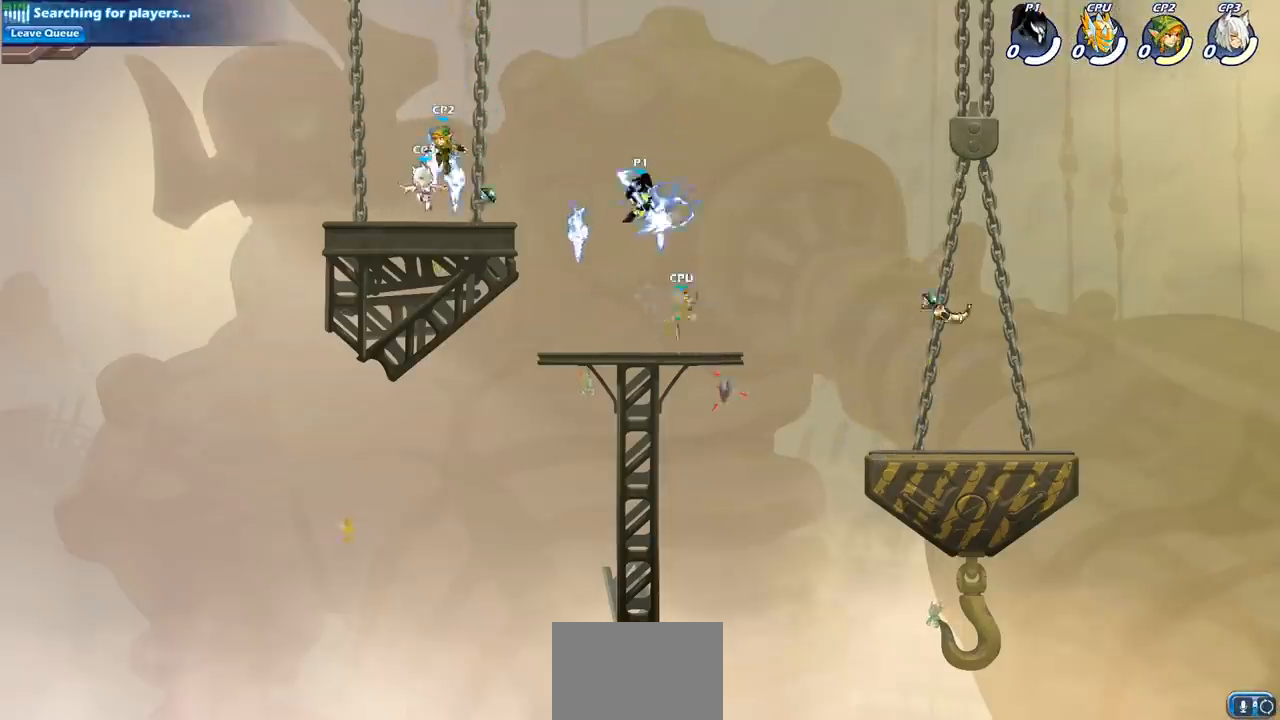
{"buttons": [], "left_stick": "up-right", "right_stick": "center", "events": [[17, "left_stick", "down-left"], [283, "left_stick", "down-right"], [400, "left_stick", "up-left"], [500, "left_stick", "up-right"]]}
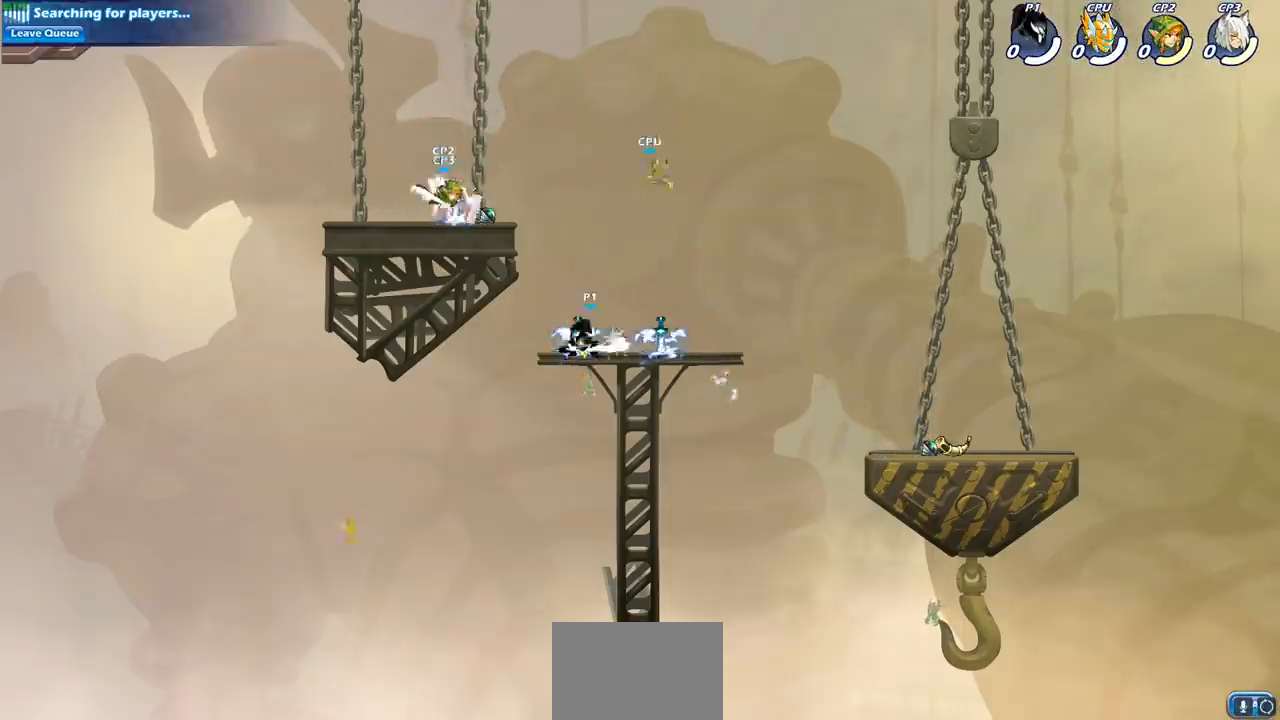
{"buttons": ["CROSS", "SQUARE"], "left_stick": "up", "right_stick": "center", "events": [[117, "left_stick", "left"], [200, "left_stick", "up-right"], [300, "left_stick", "up-left"], [367, "left_stick", "up-right"], [433, "CROSS", "down"], [433, "left_stick", "up"], [467, "SQUARE", "down"]]}
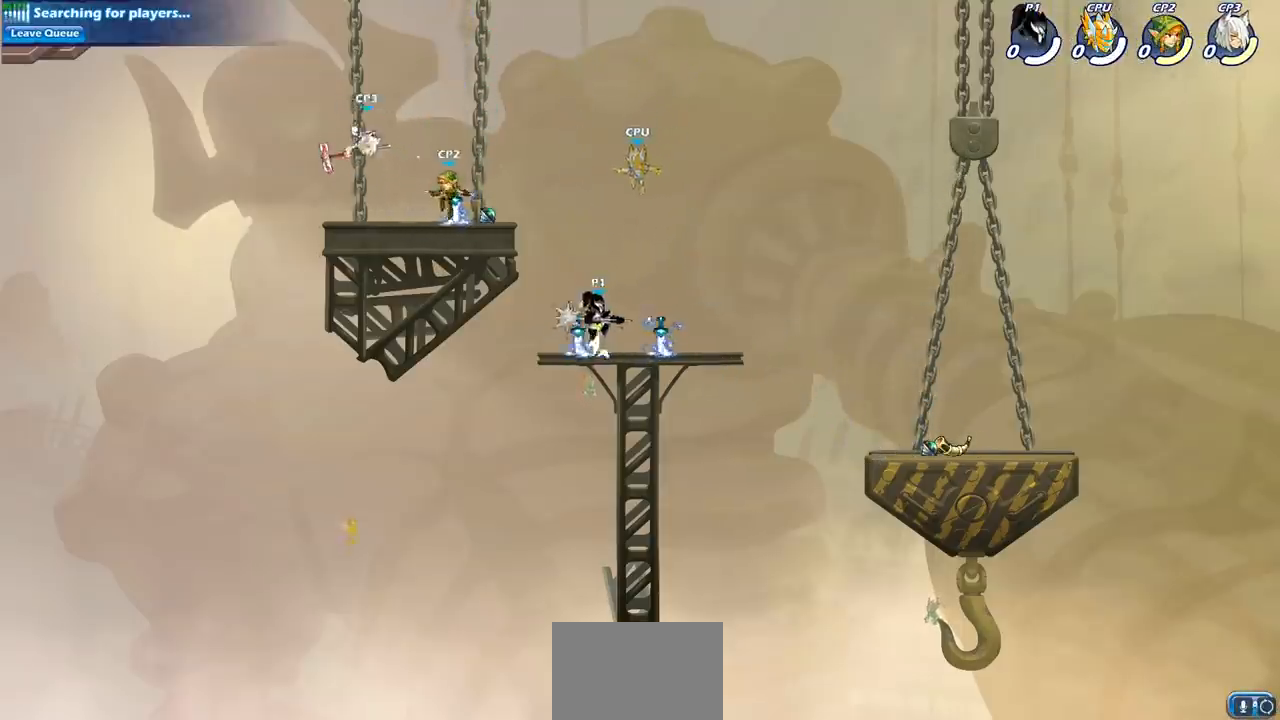
{"buttons": [], "left_stick": "right", "right_stick": "center", "events": [[50, "CROSS", "up"], [67, "SQUARE", "up"], [167, "left_stick", "left"], [367, "left_stick", "right"]]}
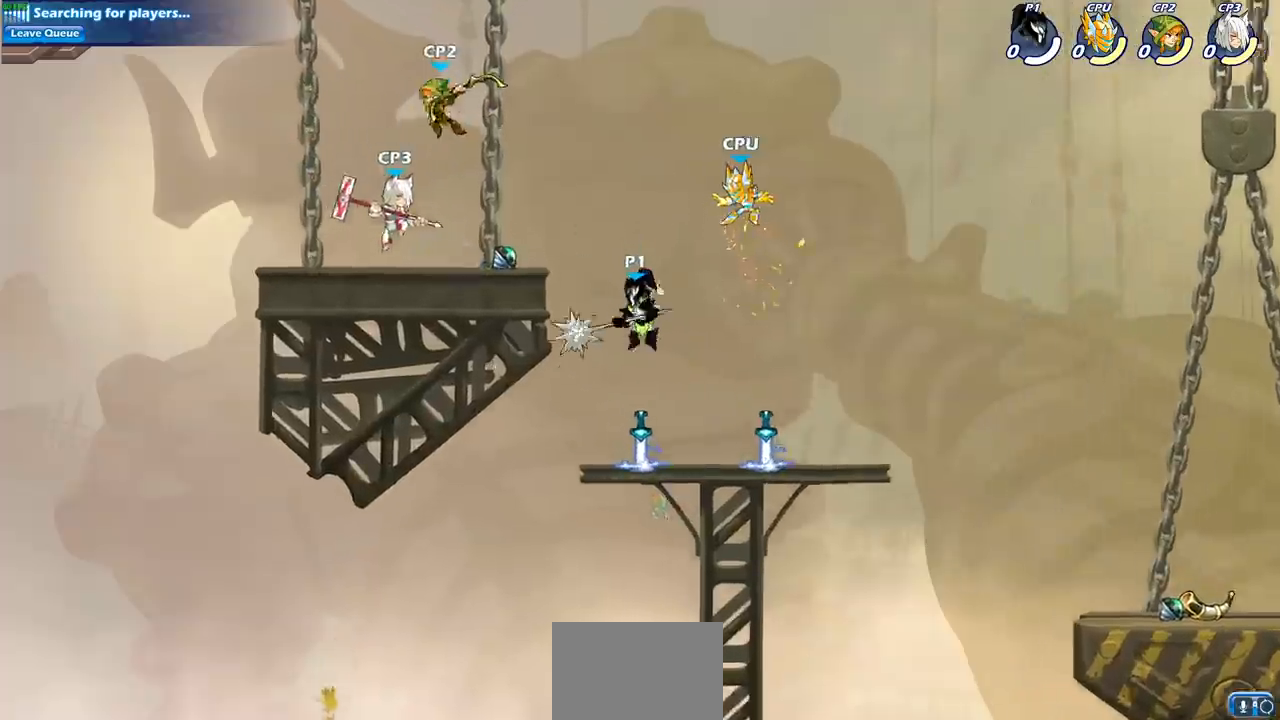
{"buttons": [], "left_stick": "center", "right_stick": "center", "events": [[283, "CROSS", "down"], [317, "left_stick", "up-left"], [350, "CIRCLE", "down"], [350, "CROSS", "up"], [467, "CIRCLE", "up"], [467, "left_stick", "center"]]}
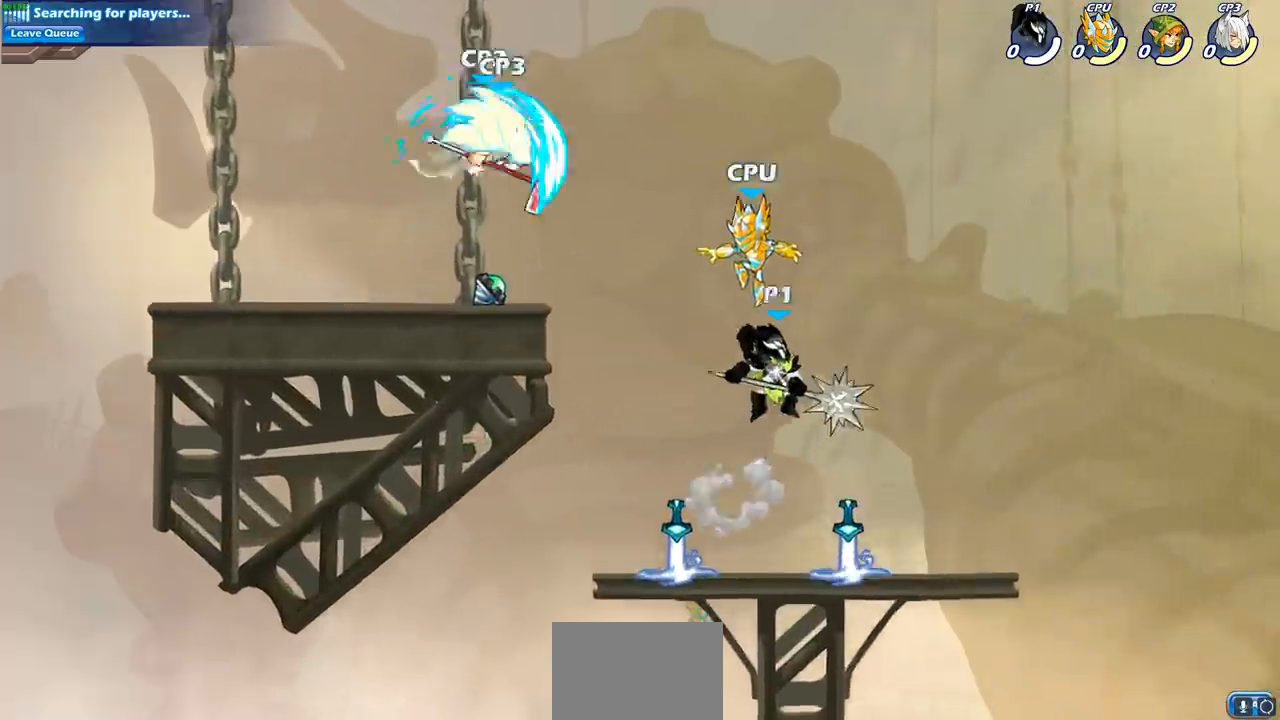
{"buttons": [], "left_stick": "left", "right_stick": "center", "events": [[500, "left_stick", "left"]]}
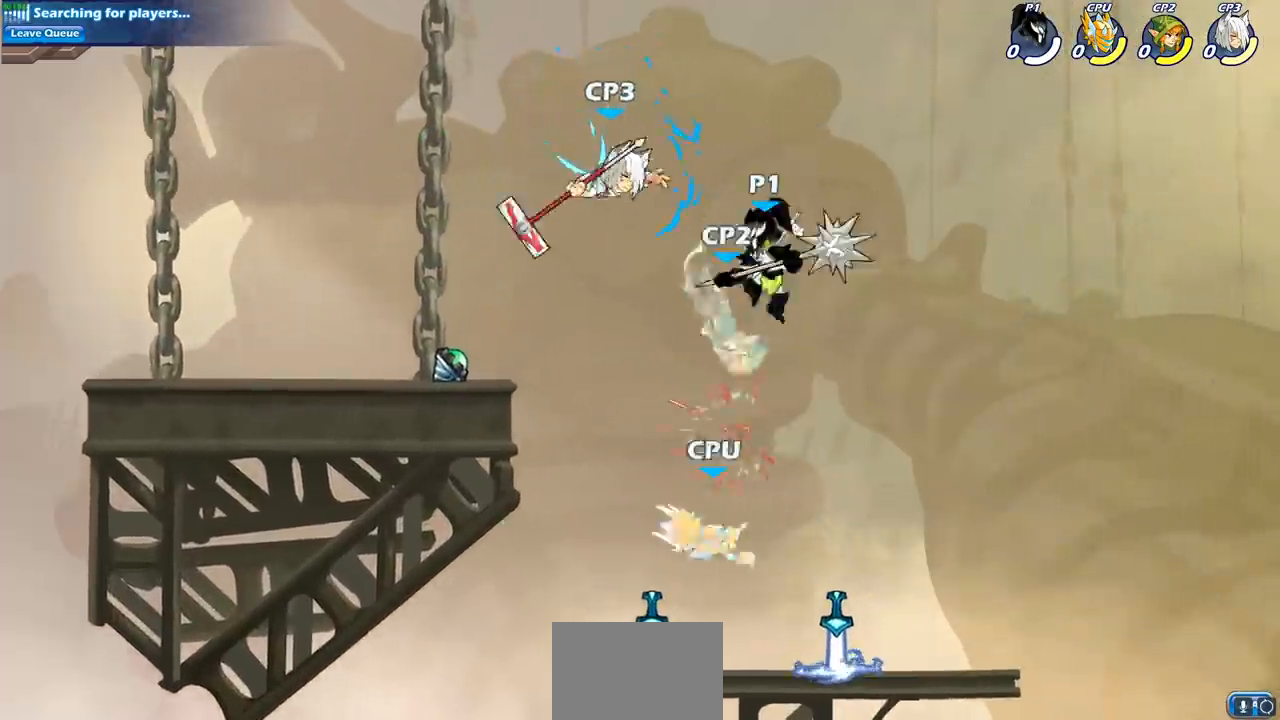
{"buttons": ["CIRCLE"], "left_stick": "down-left", "right_stick": "center", "events": [[50, "left_stick", "down-left"], [100, "CIRCLE", "down"]]}
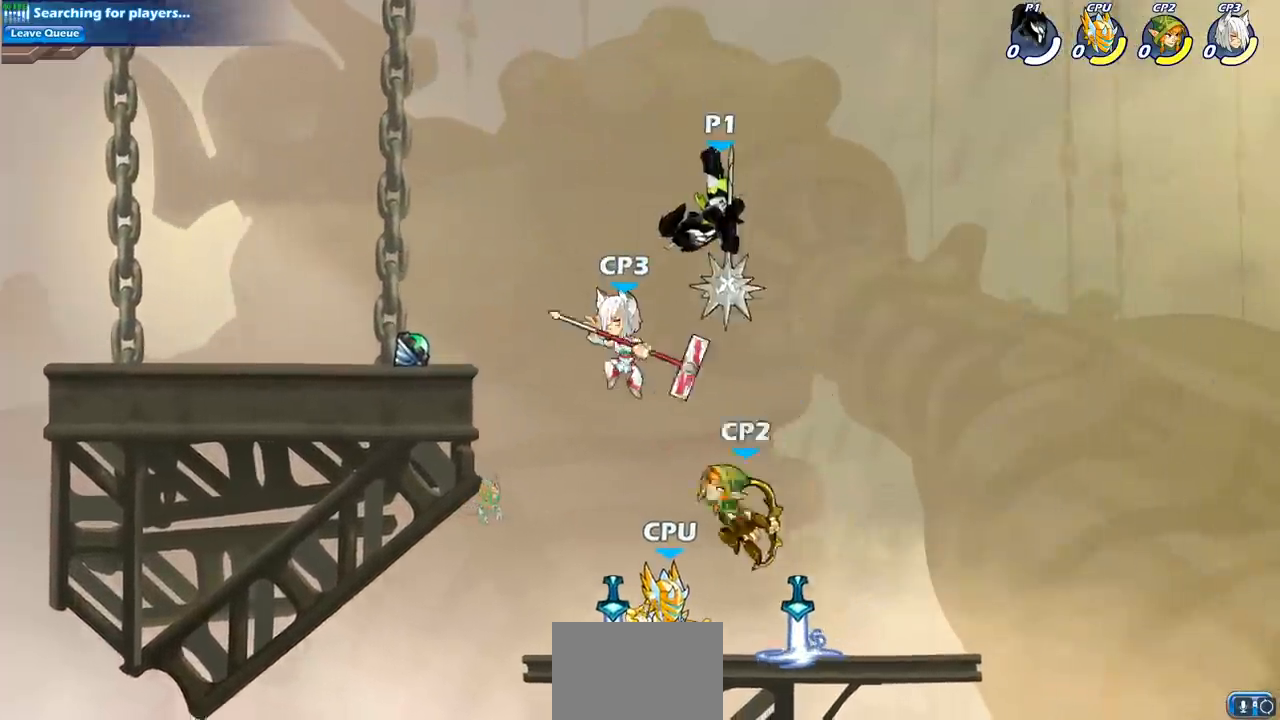
{"buttons": [], "left_stick": "right", "right_stick": "center", "events": [[283, "CIRCLE", "up"], [317, "left_stick", "center"], [433, "left_stick", "right"]]}
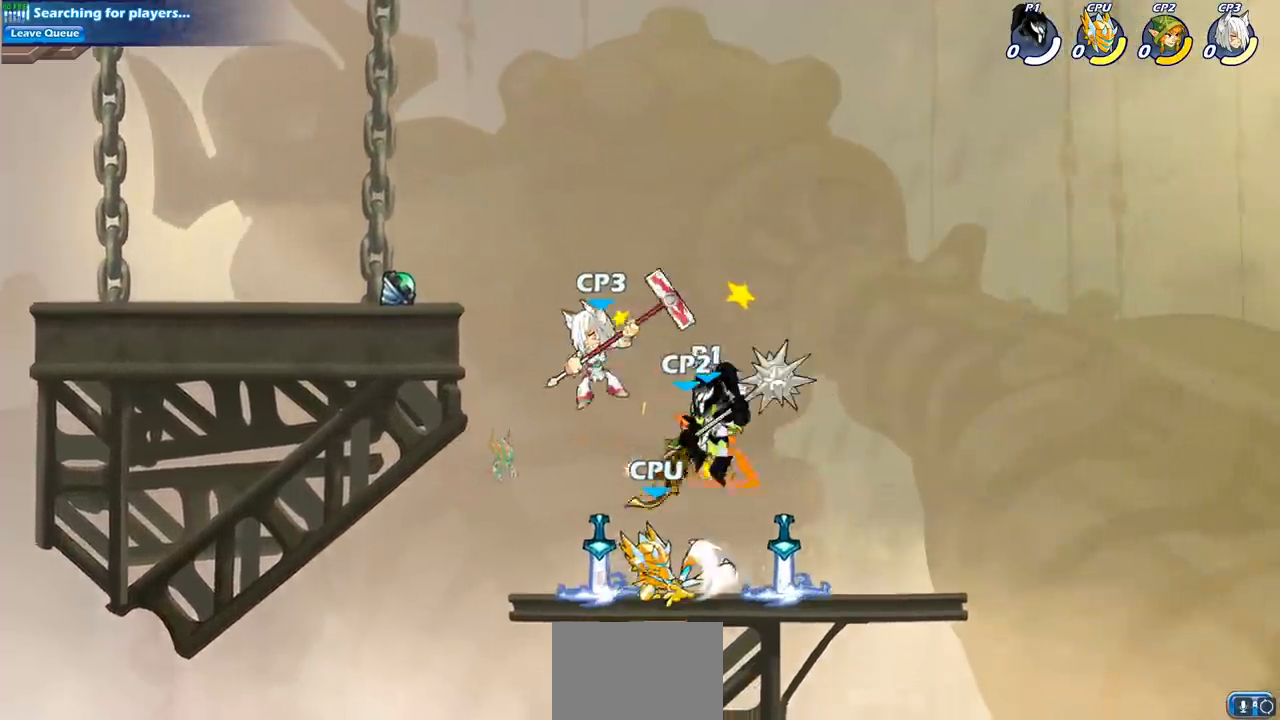
{"buttons": [], "left_stick": "center", "right_stick": "center", "events": [[17, "R1", "down"], [83, "R2", "down"], [100, "R1", "up"], [167, "R1", "down"], [250, "R1", "up"], [300, "R2", "up"], [333, "left_stick", "up-left"], [500, "left_stick", "center"]]}
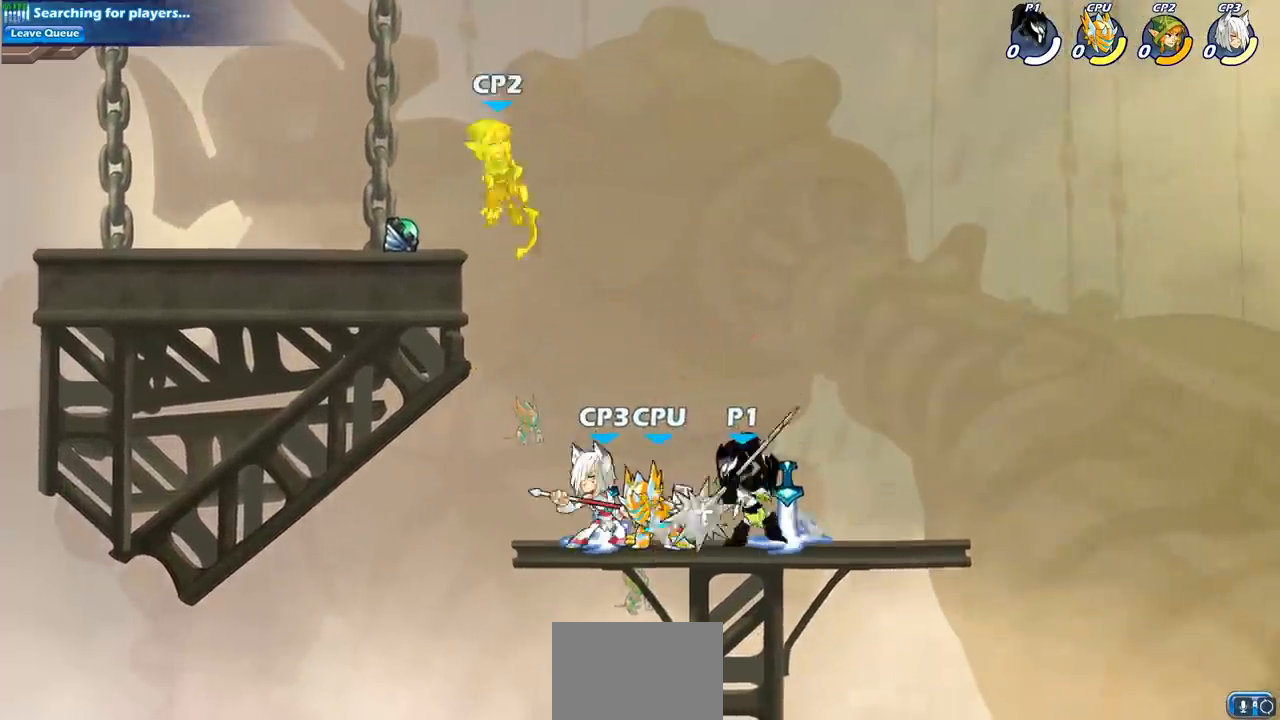
{"buttons": [], "left_stick": "center", "right_stick": "center", "events": [[150, "SQUARE", "down"], [233, "SQUARE", "up"], [333, "SQUARE", "down"], [417, "SQUARE", "up"]]}
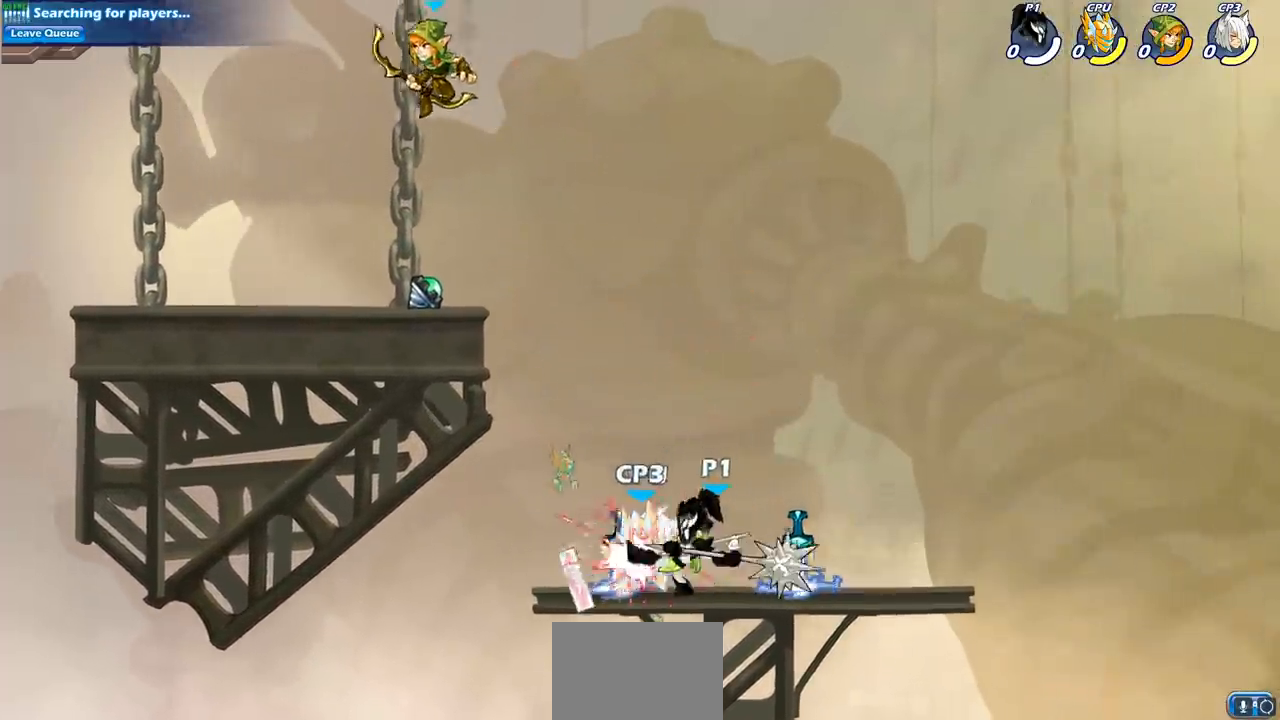
{"buttons": [], "left_stick": "center", "right_stick": "center", "events": [[17, "SQUARE", "down"], [83, "SQUARE", "up"], [167, "SQUARE", "down"], [233, "SQUARE", "up"], [350, "SQUARE", "down"], [450, "SQUARE", "up"]]}
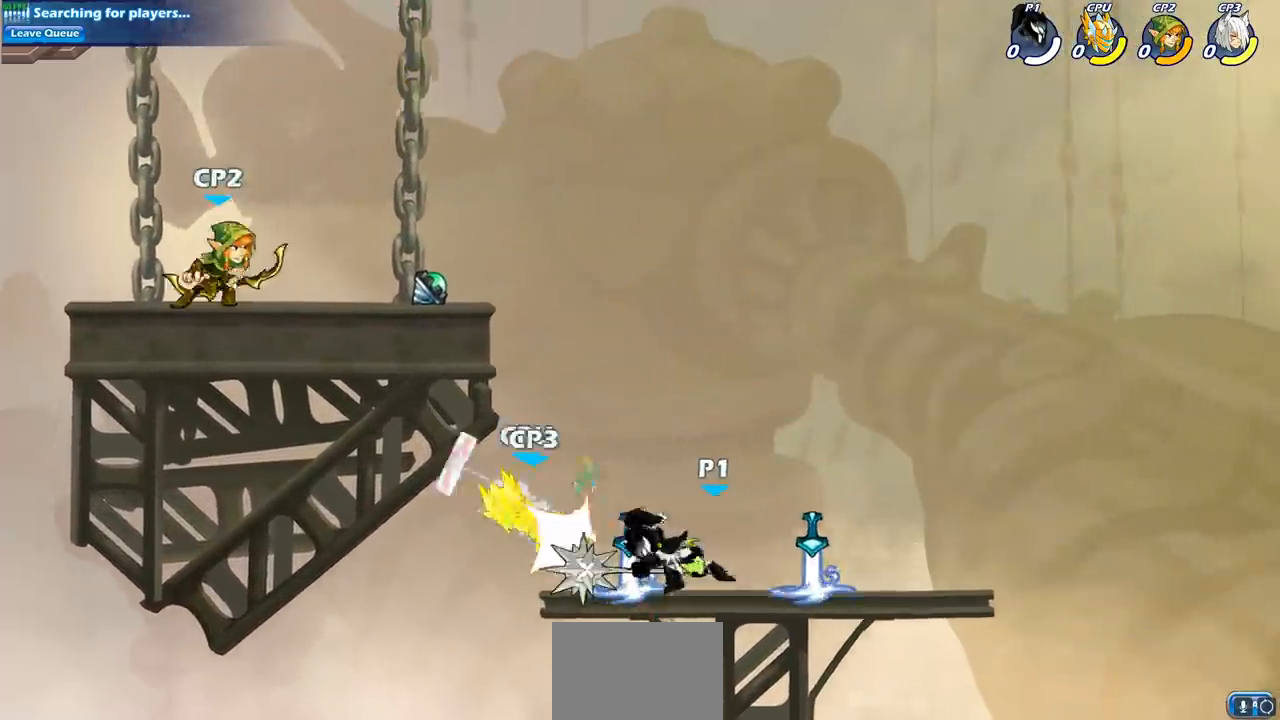
{"buttons": [], "left_stick": "down-left", "right_stick": "center", "events": [[117, "left_stick", "left"], [217, "R2", "down"], [217, "left_stick", "down-left"], [267, "SQUARE", "down"], [383, "R2", "up"], [383, "SQUARE", "up"]]}
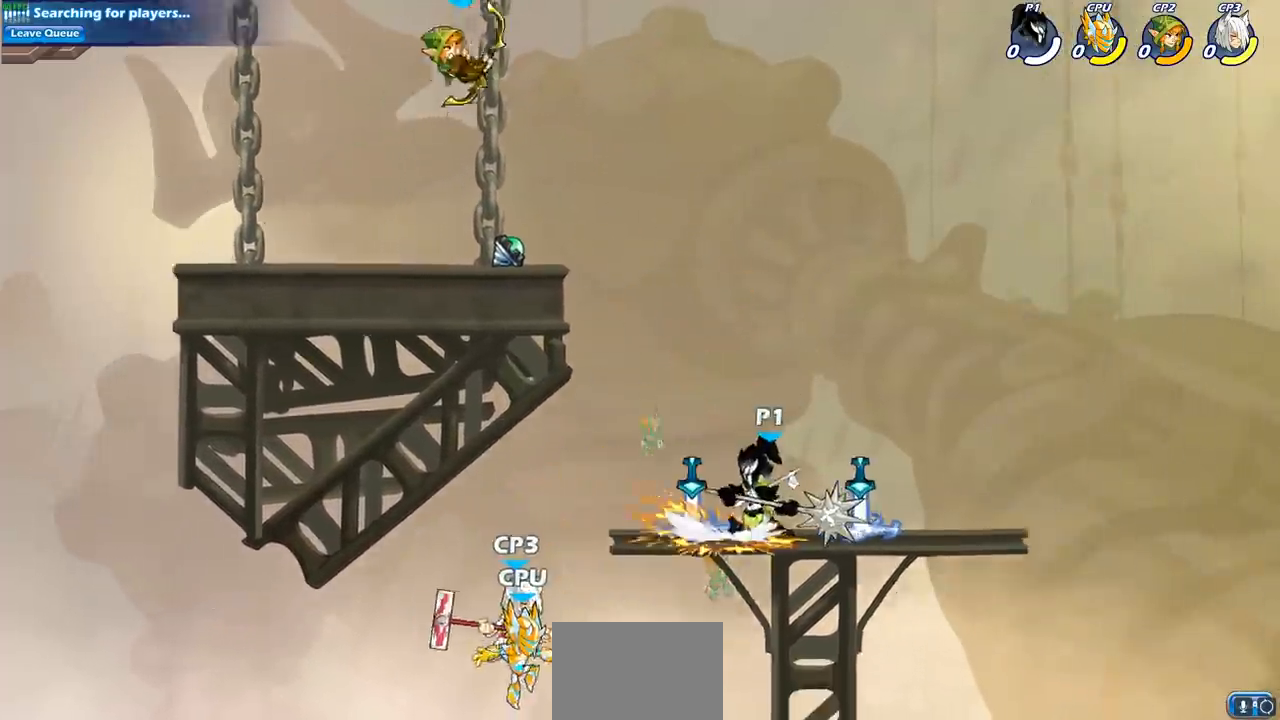
{"buttons": ["CIRCLE"], "left_stick": "down-left", "right_stick": "center", "events": [[67, "left_stick", "center"], [267, "left_stick", "left"], [367, "CROSS", "down"], [417, "left_stick", "down-left"], [483, "CIRCLE", "down"], [483, "CROSS", "up"]]}
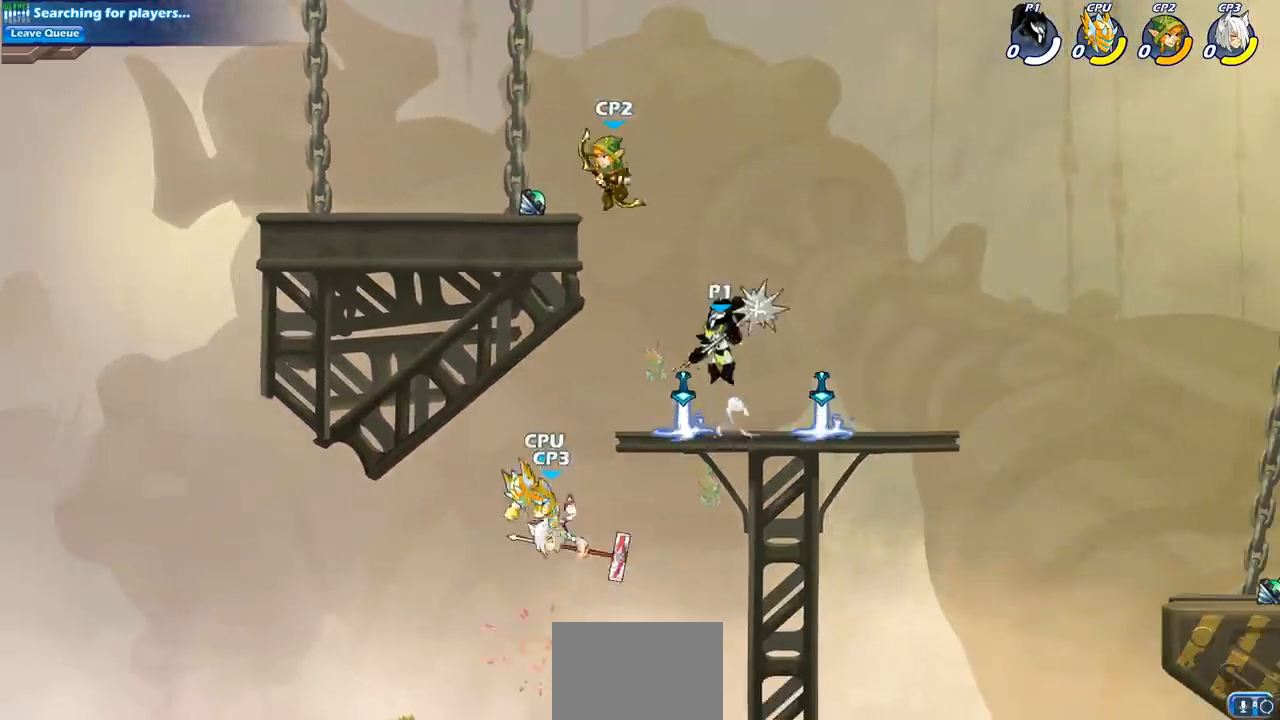
{"buttons": ["CIRCLE"], "left_stick": "down-left", "right_stick": "center", "events": []}
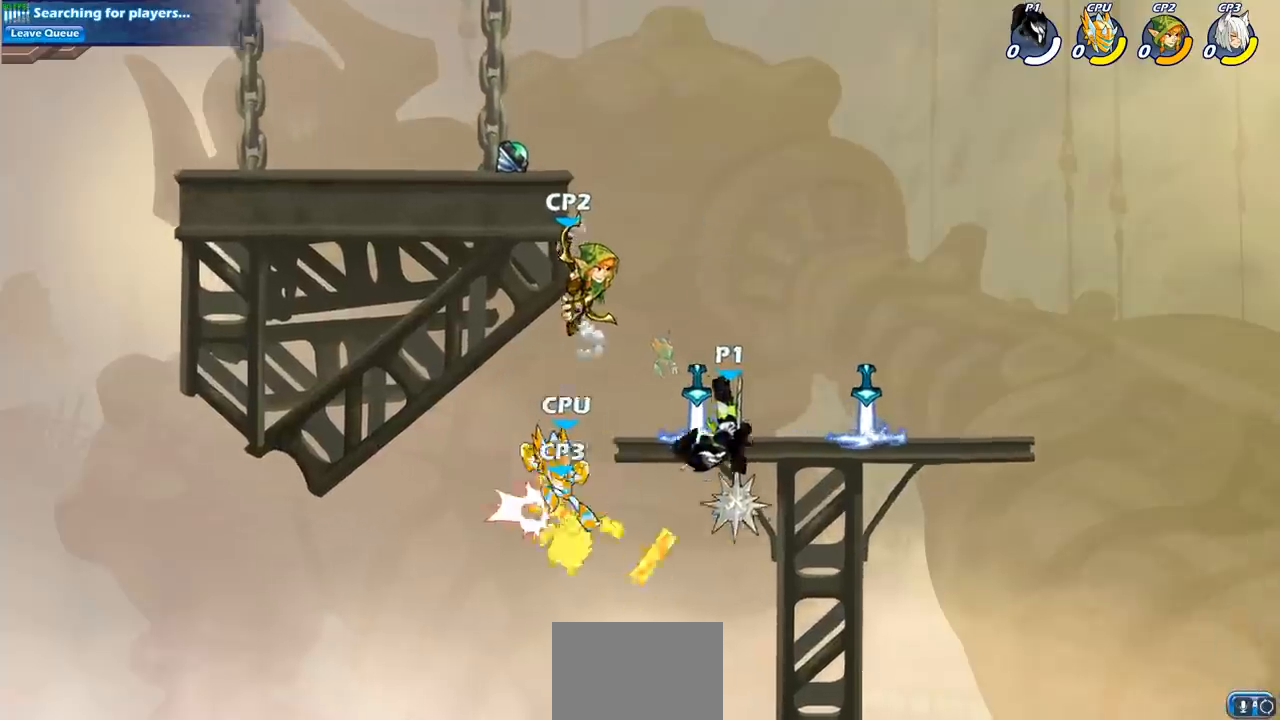
{"buttons": [], "left_stick": "center", "right_stick": "center", "events": [[83, "CIRCLE", "up"], [117, "left_stick", "center"]]}
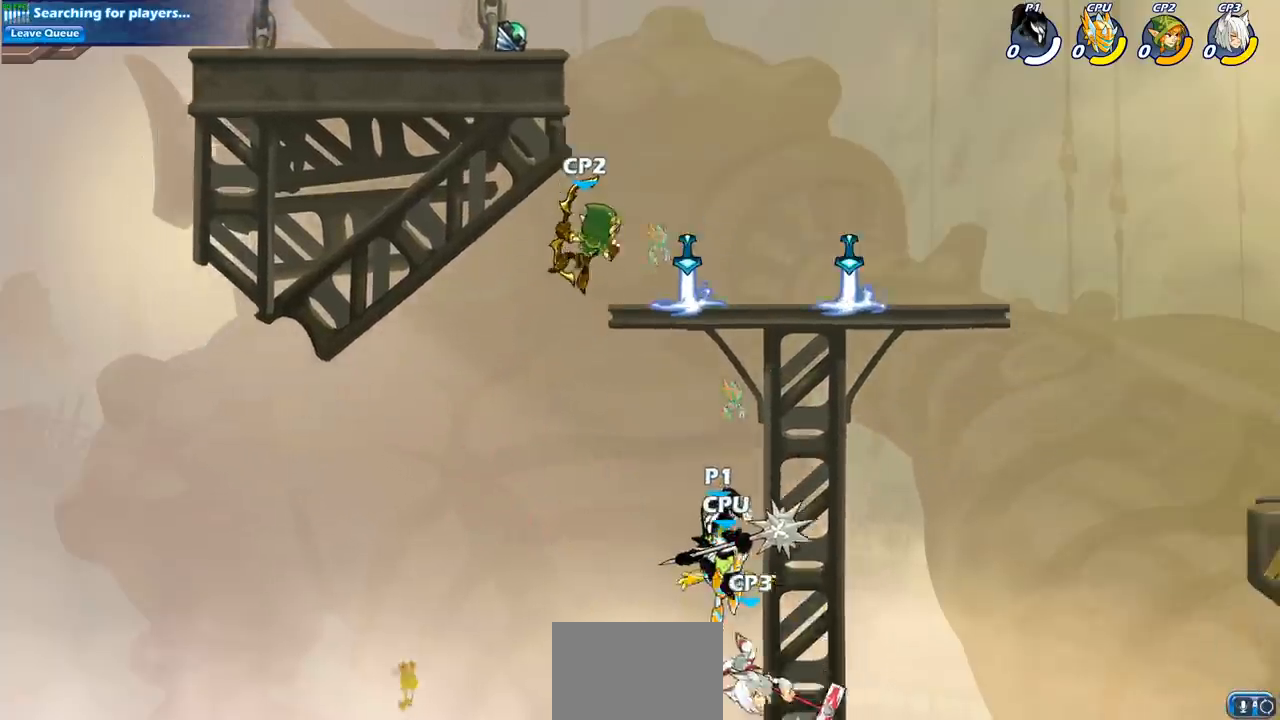
{"buttons": [], "left_stick": "left", "right_stick": "center", "events": [[300, "CROSS", "down"], [367, "CIRCLE", "down"], [367, "CROSS", "up"], [483, "left_stick", "left"], [500, "CIRCLE", "up"]]}
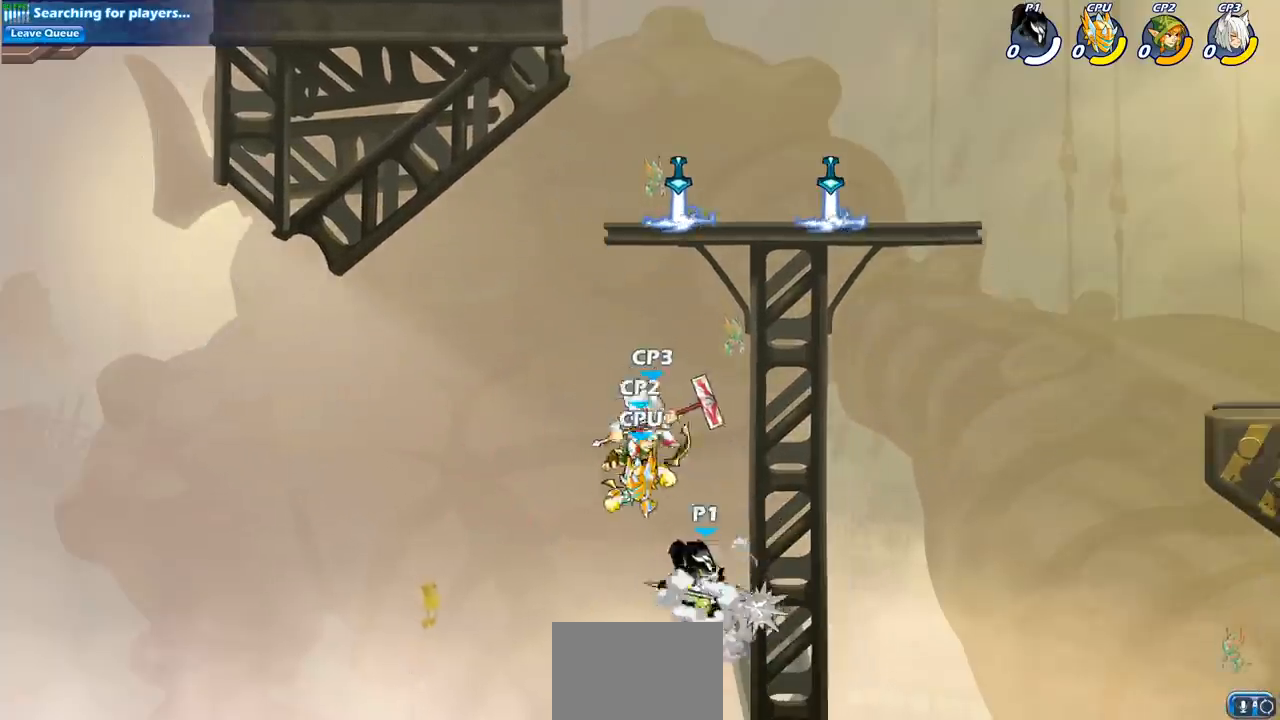
{"buttons": [], "left_stick": "right", "right_stick": "center", "events": [[200, "left_stick", "right"]]}
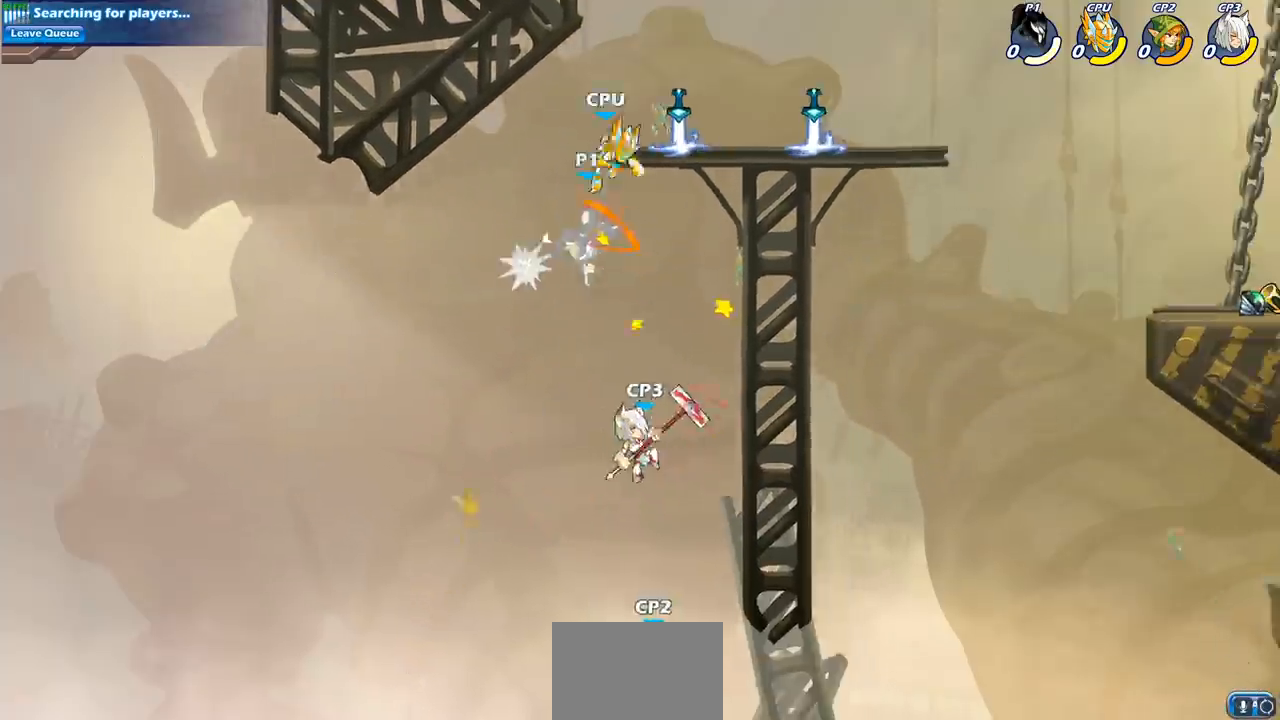
{"buttons": [], "left_stick": "right", "right_stick": "center", "events": [[317, "CROSS", "down"], [467, "CROSS", "up"]]}
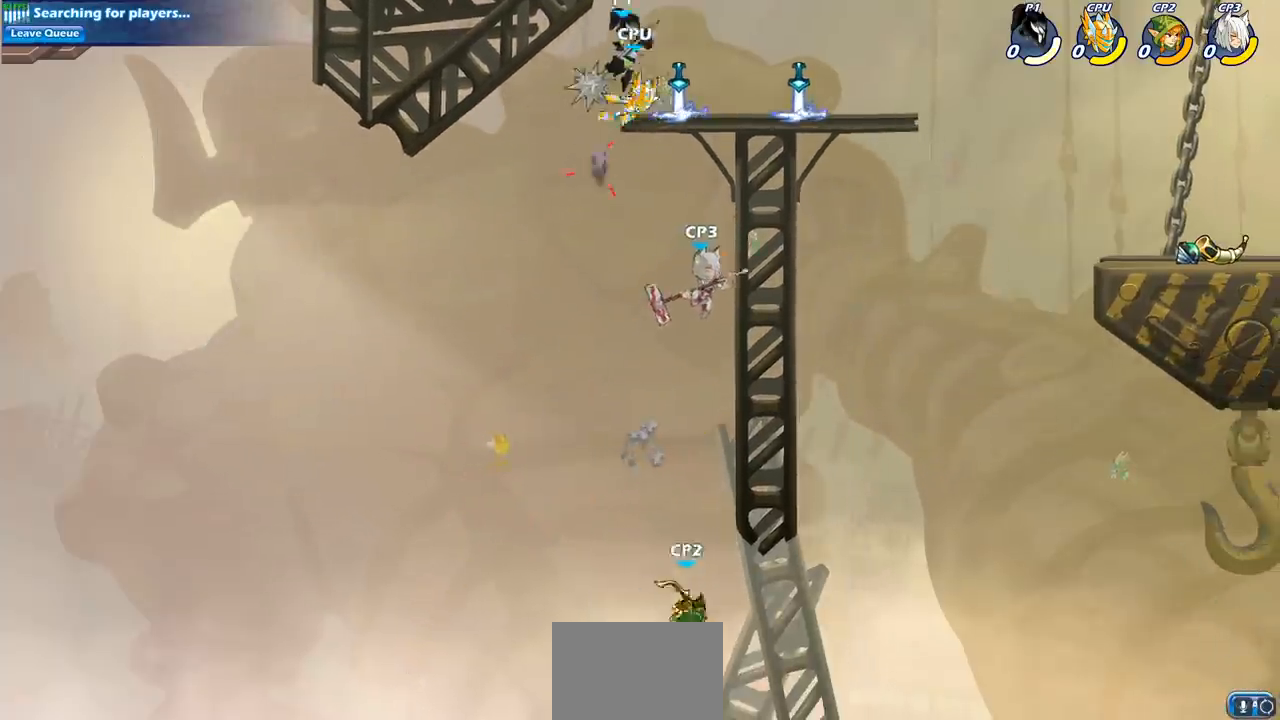
{"buttons": ["CIRCLE"], "left_stick": "down", "right_stick": "center", "events": [[67, "CIRCLE", "down"], [67, "left_stick", "down"]]}
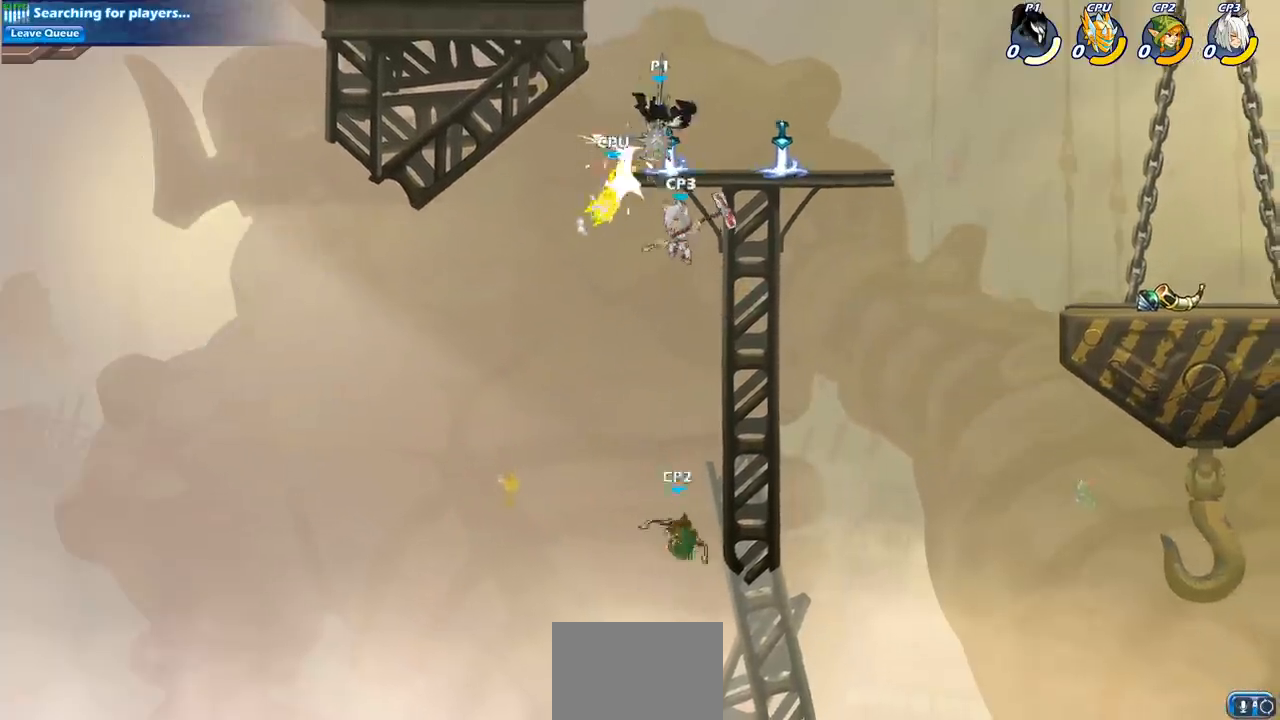
{"buttons": ["CROSS"], "left_stick": "right", "right_stick": "center", "events": [[167, "CIRCLE", "up"], [167, "left_stick", "center"], [350, "left_stick", "right"], [433, "CROSS", "down"]]}
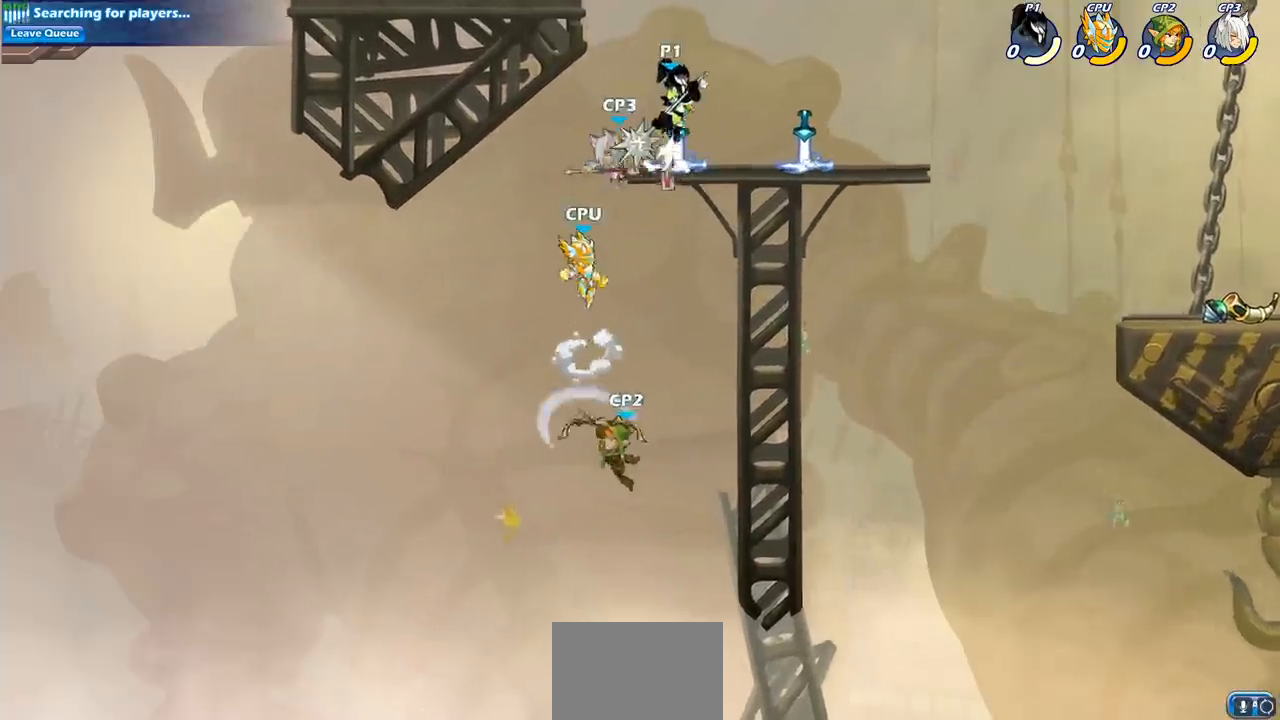
{"buttons": [], "left_stick": "down-left", "right_stick": "center", "events": [[67, "CROSS", "up"], [200, "left_stick", "down"], [367, "left_stick", "left"], [450, "left_stick", "down-left"]]}